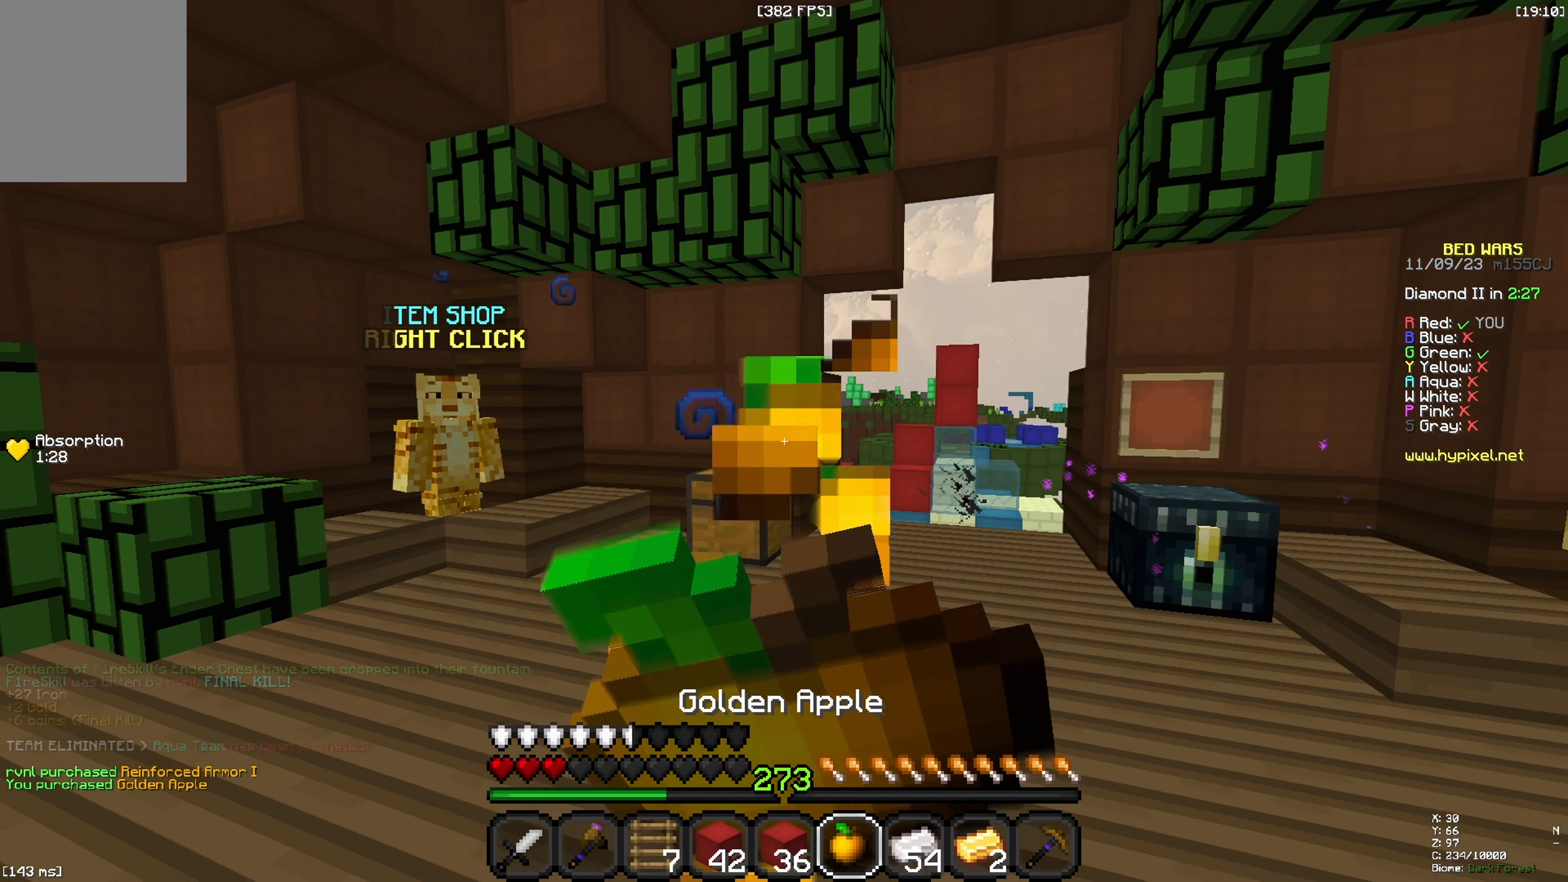
Gameplay with keyboard; each line is a JSON object with the keys held at the frame after it. "events" lists presses ("down") and releases ("up") of "a", "d", "s", "space" and "w" between this image and that frame as [ms after this image, input, new state], when the widget could be followed in between. No other keys are recorded. Mouse input is not recorded.
{"keys": ["s"], "events": []}
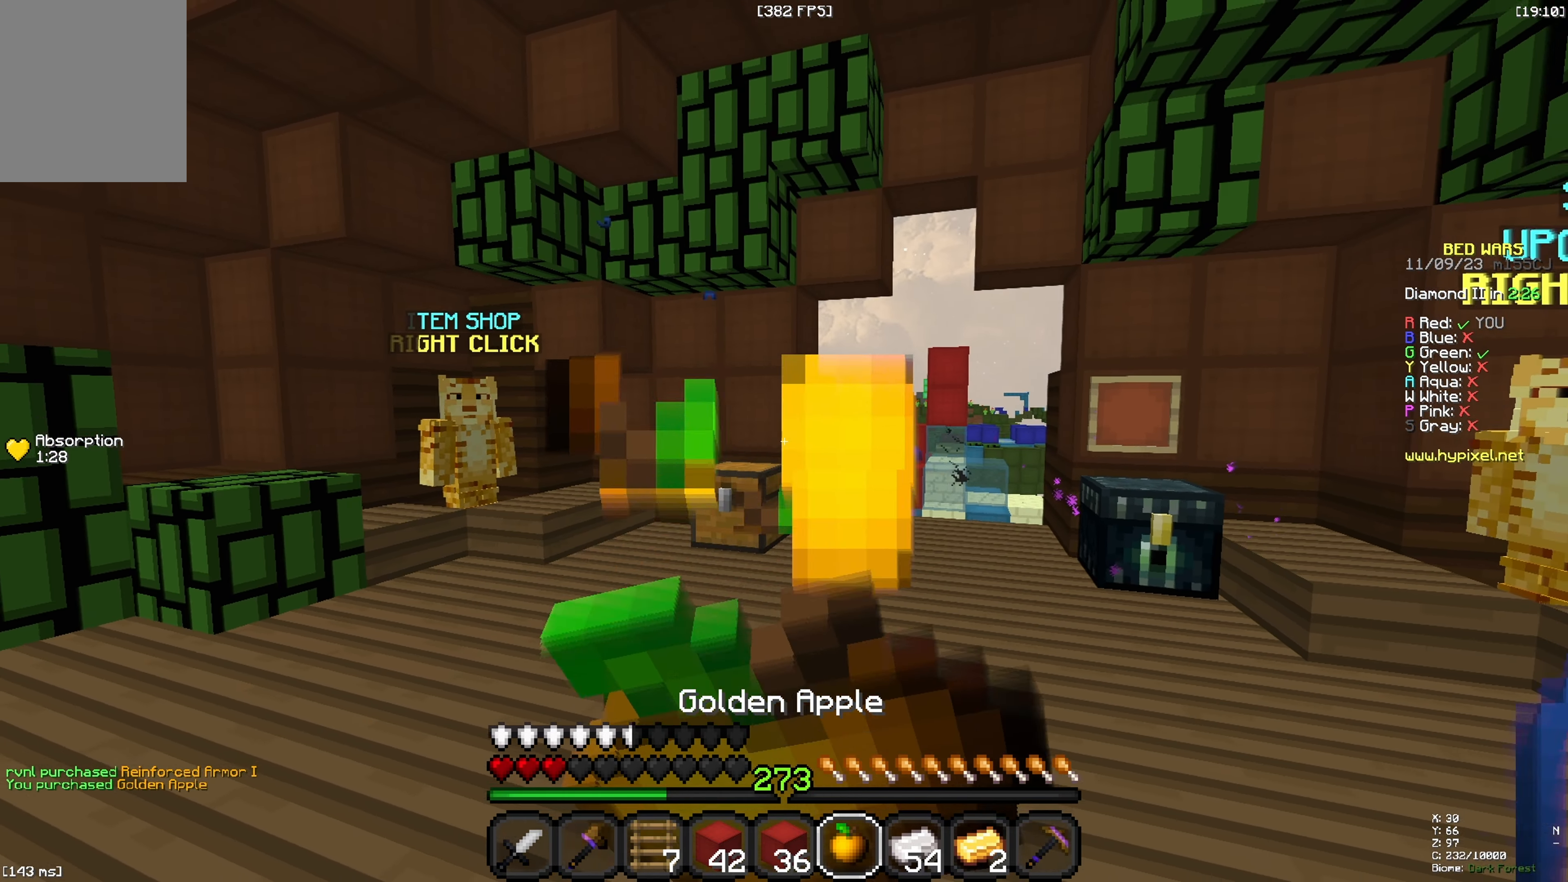
{"keys": ["s"], "events": []}
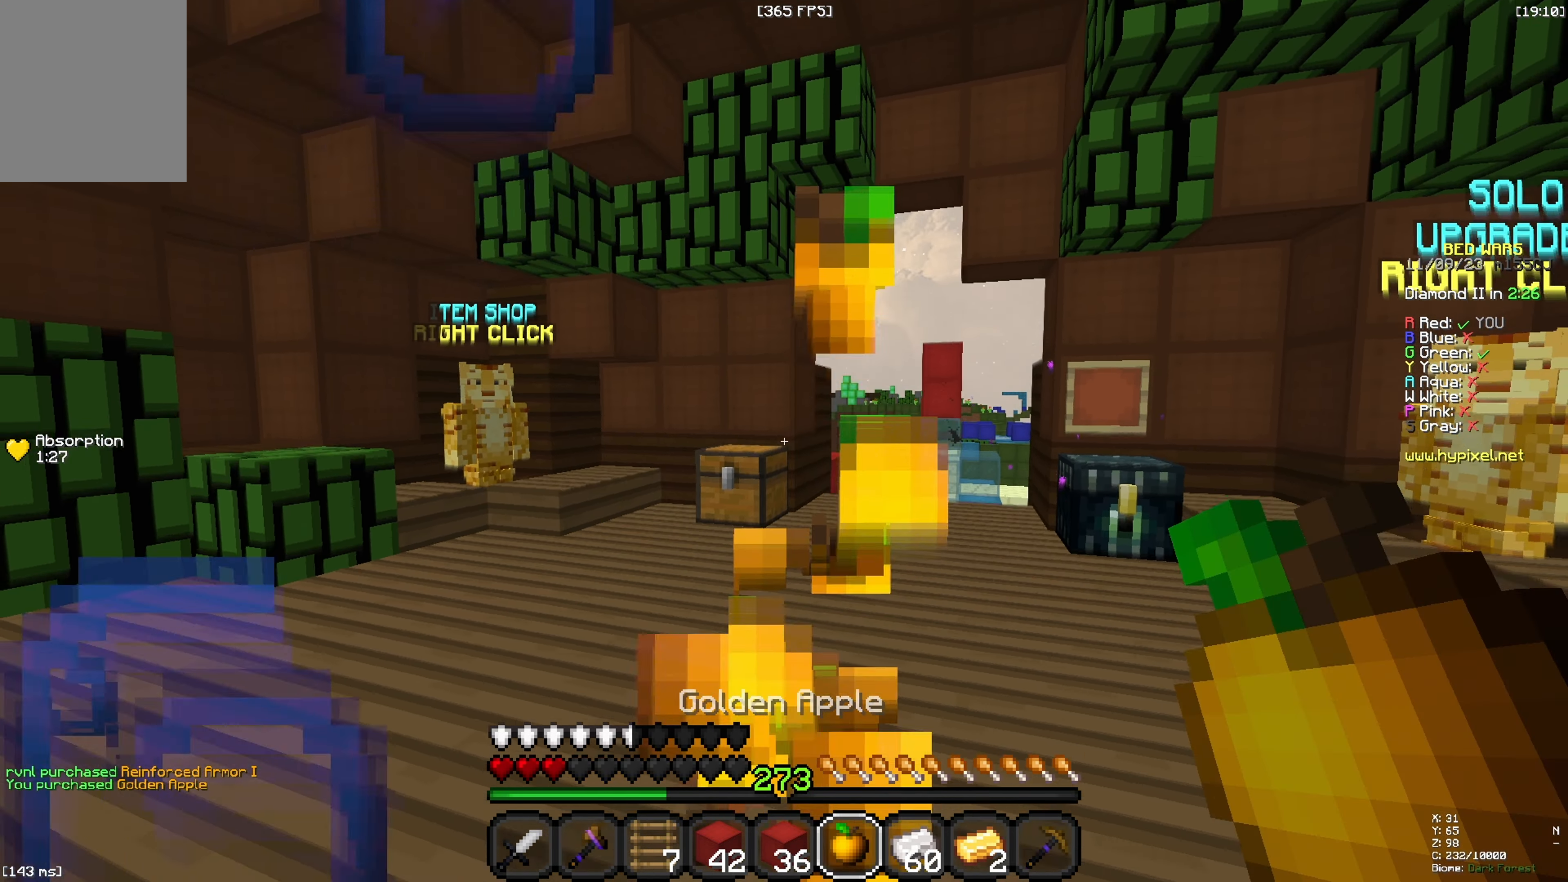
{"keys": ["w"]}
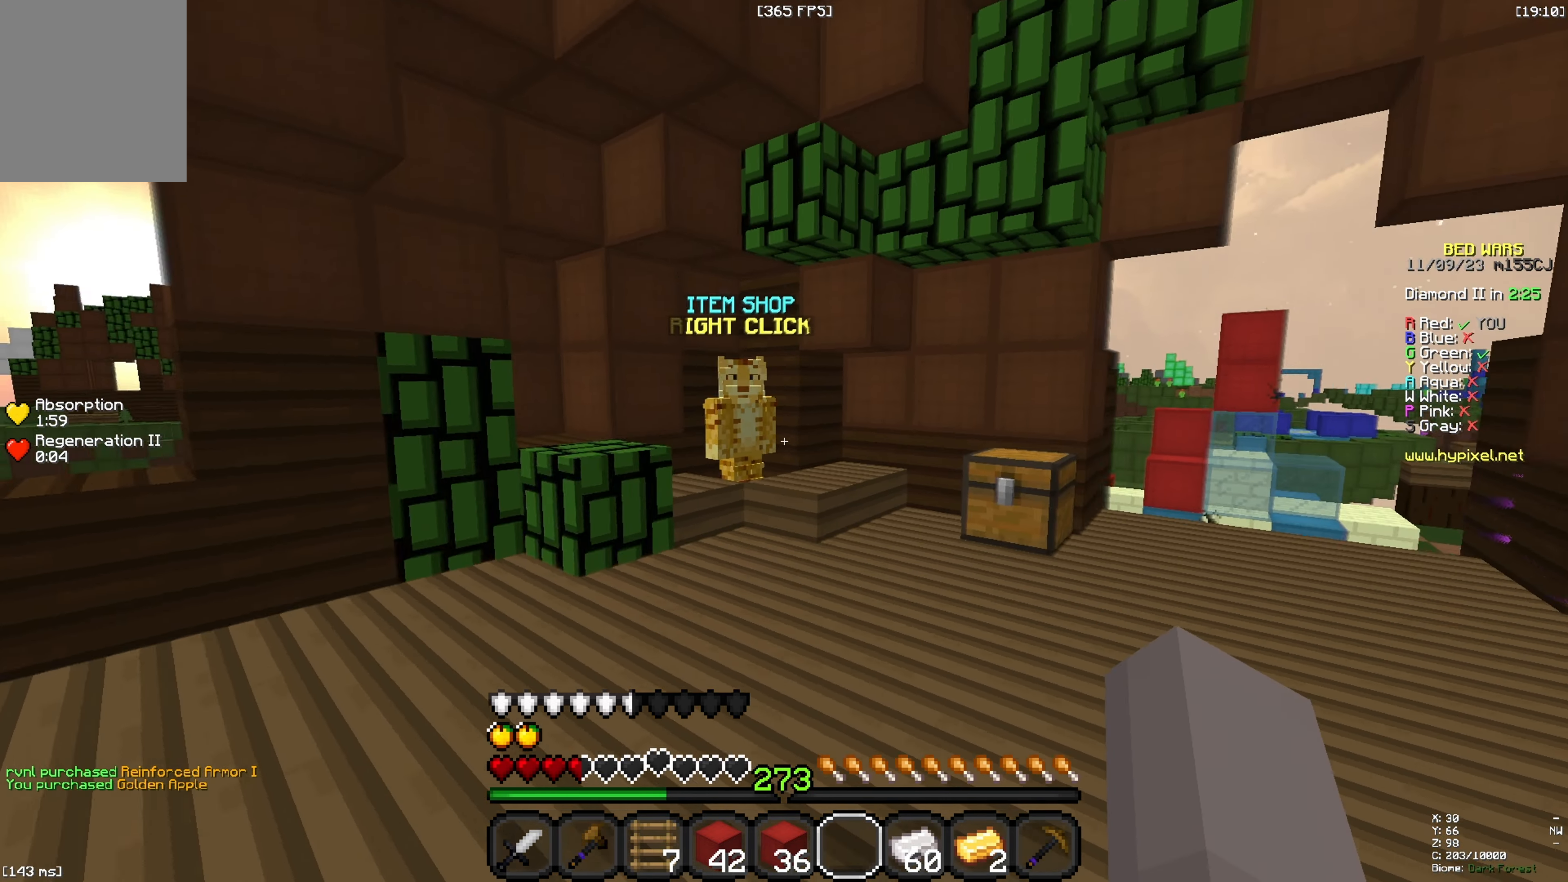
{"keys": ["w"], "events": [[117, "space", "down"], [333, "space", "up"]]}
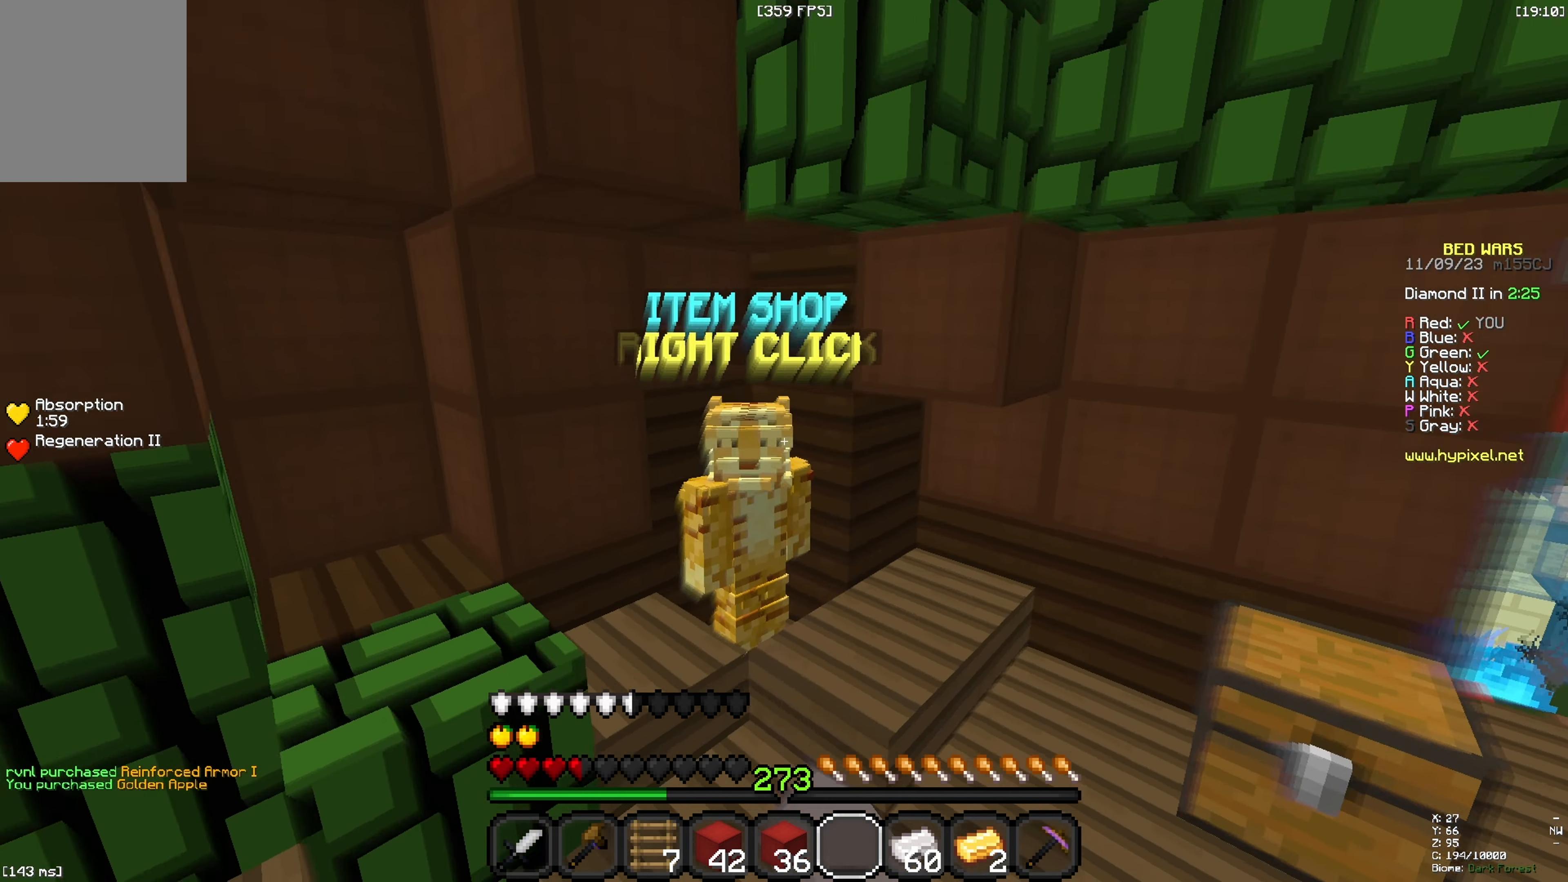
{"keys": []}
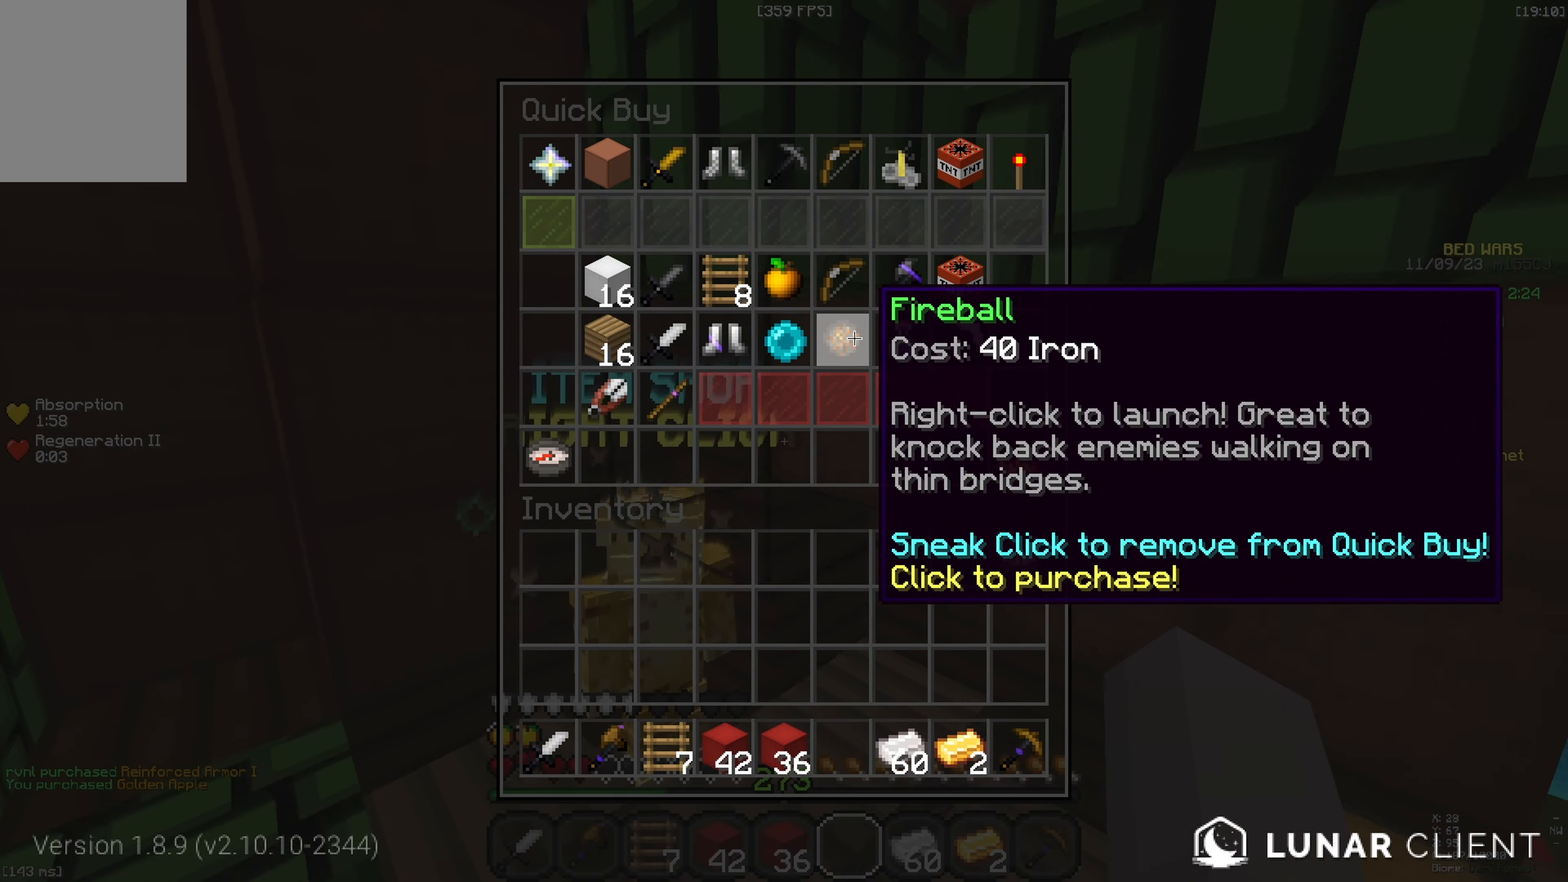
{"keys": [], "events": []}
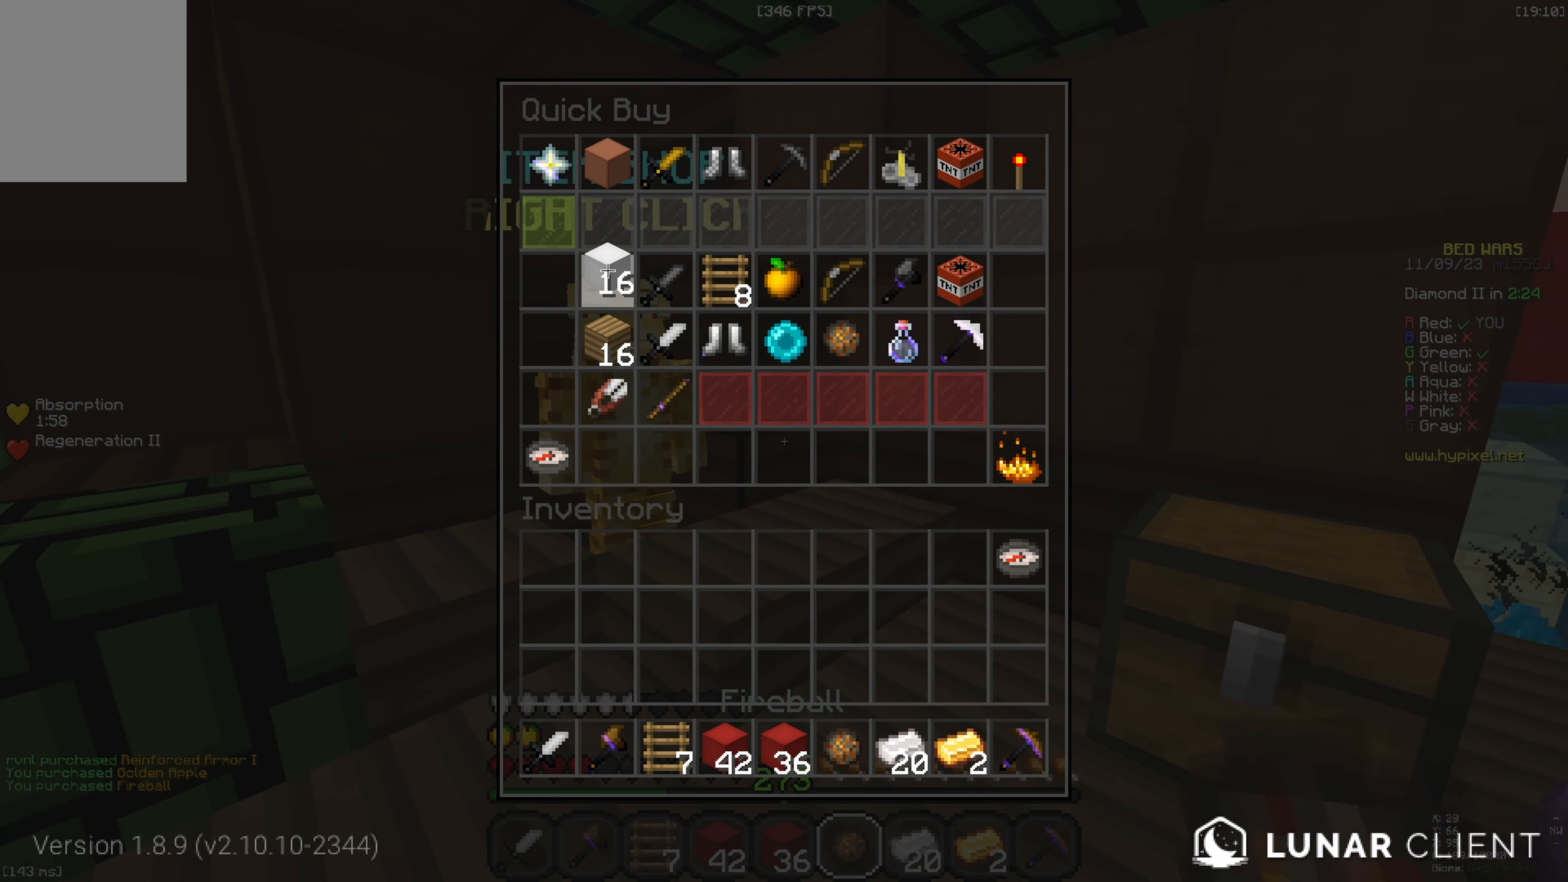
{"keys": ["w"], "events": [[233, "w", "down"]]}
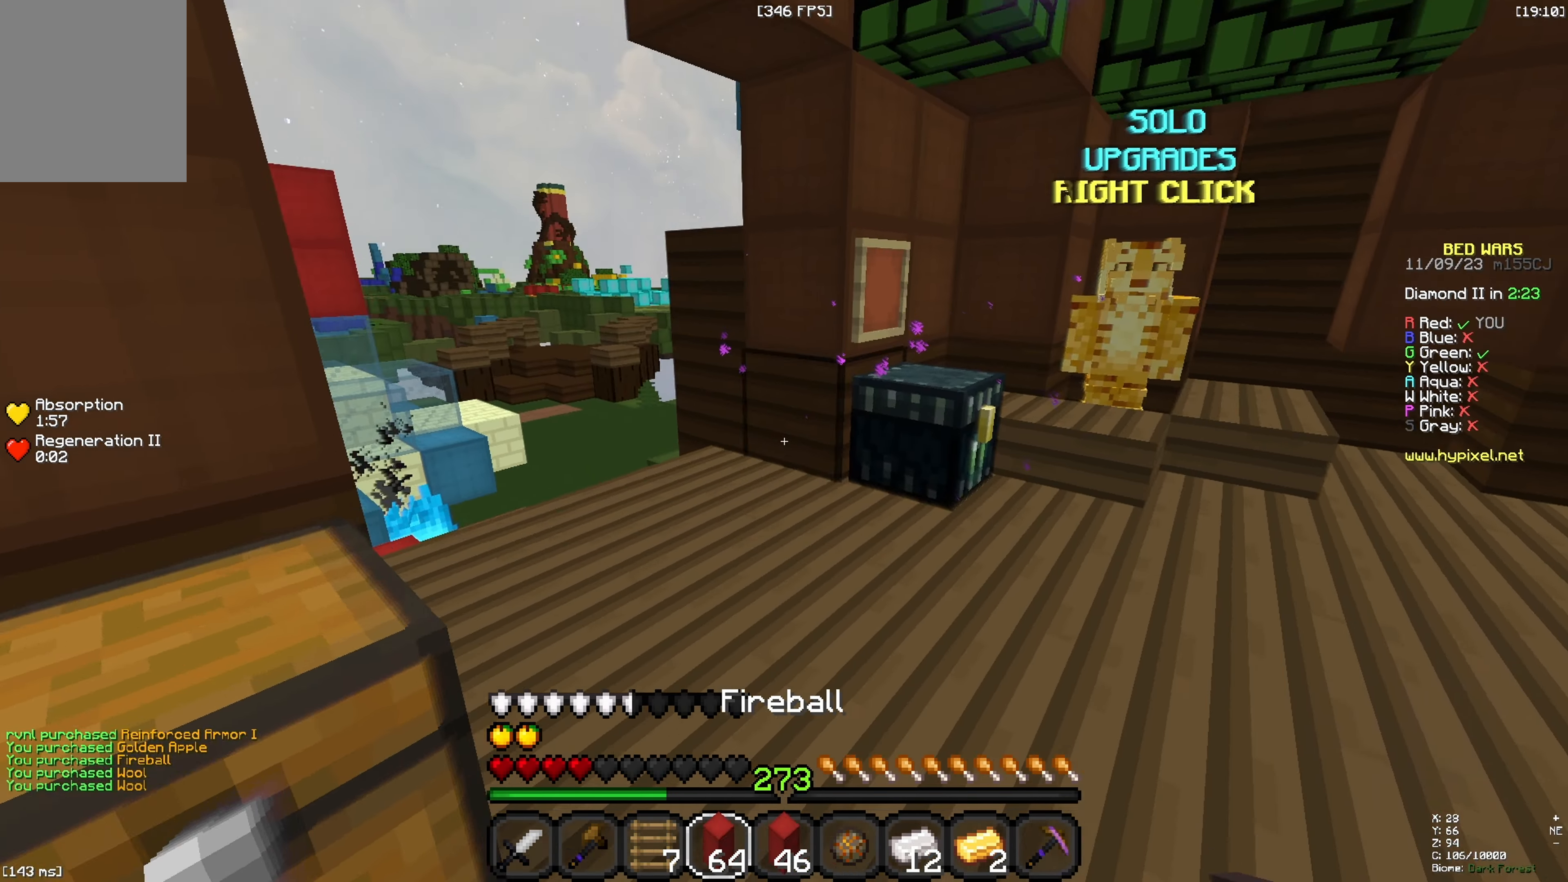
{"keys": []}
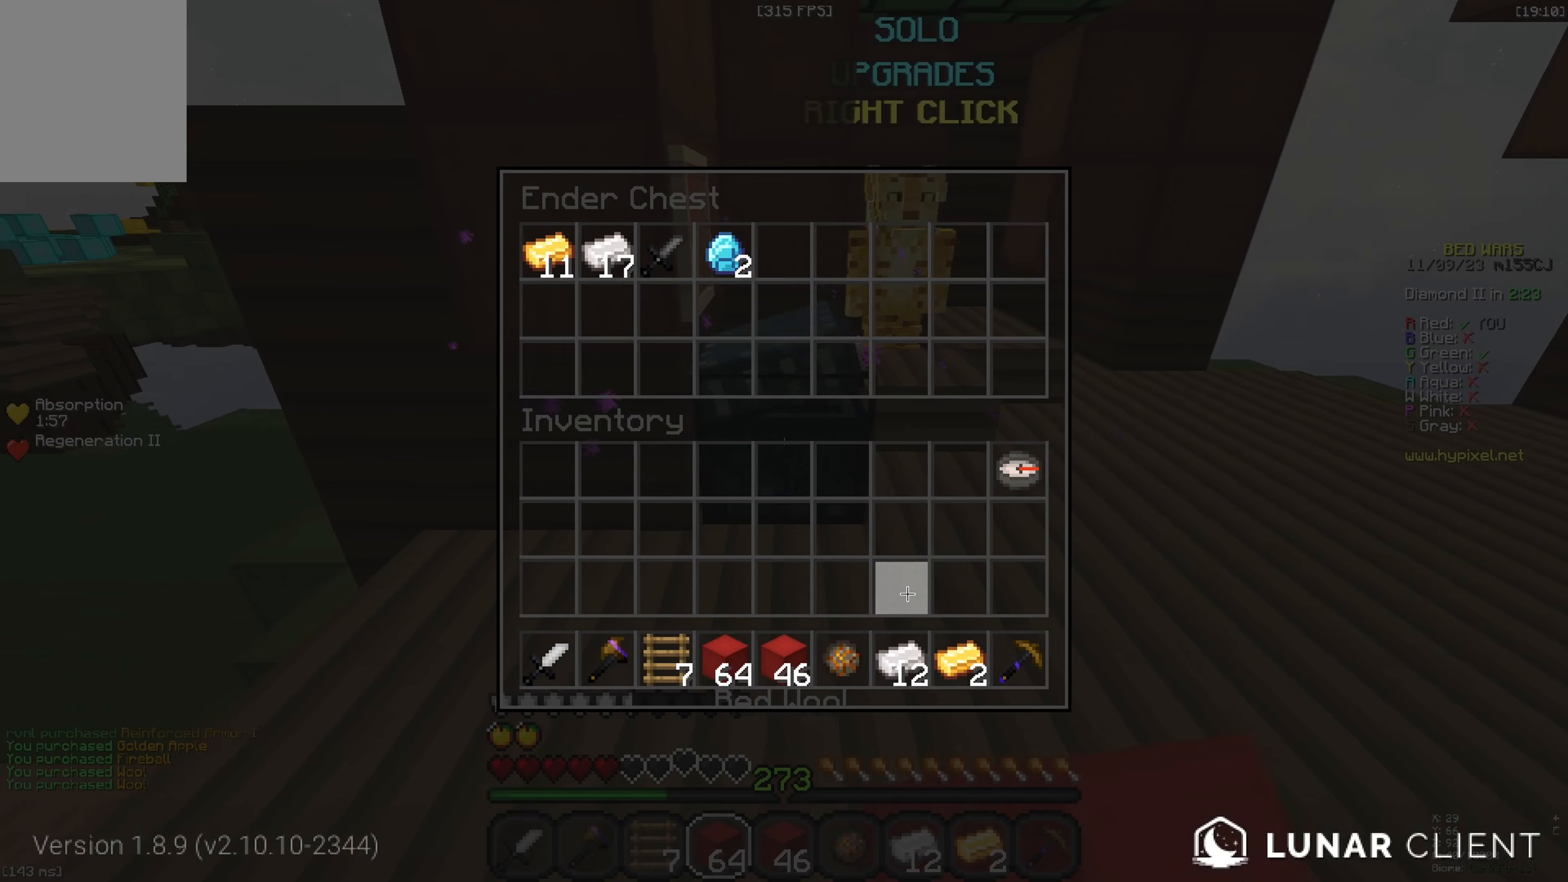
{"keys": [], "events": []}
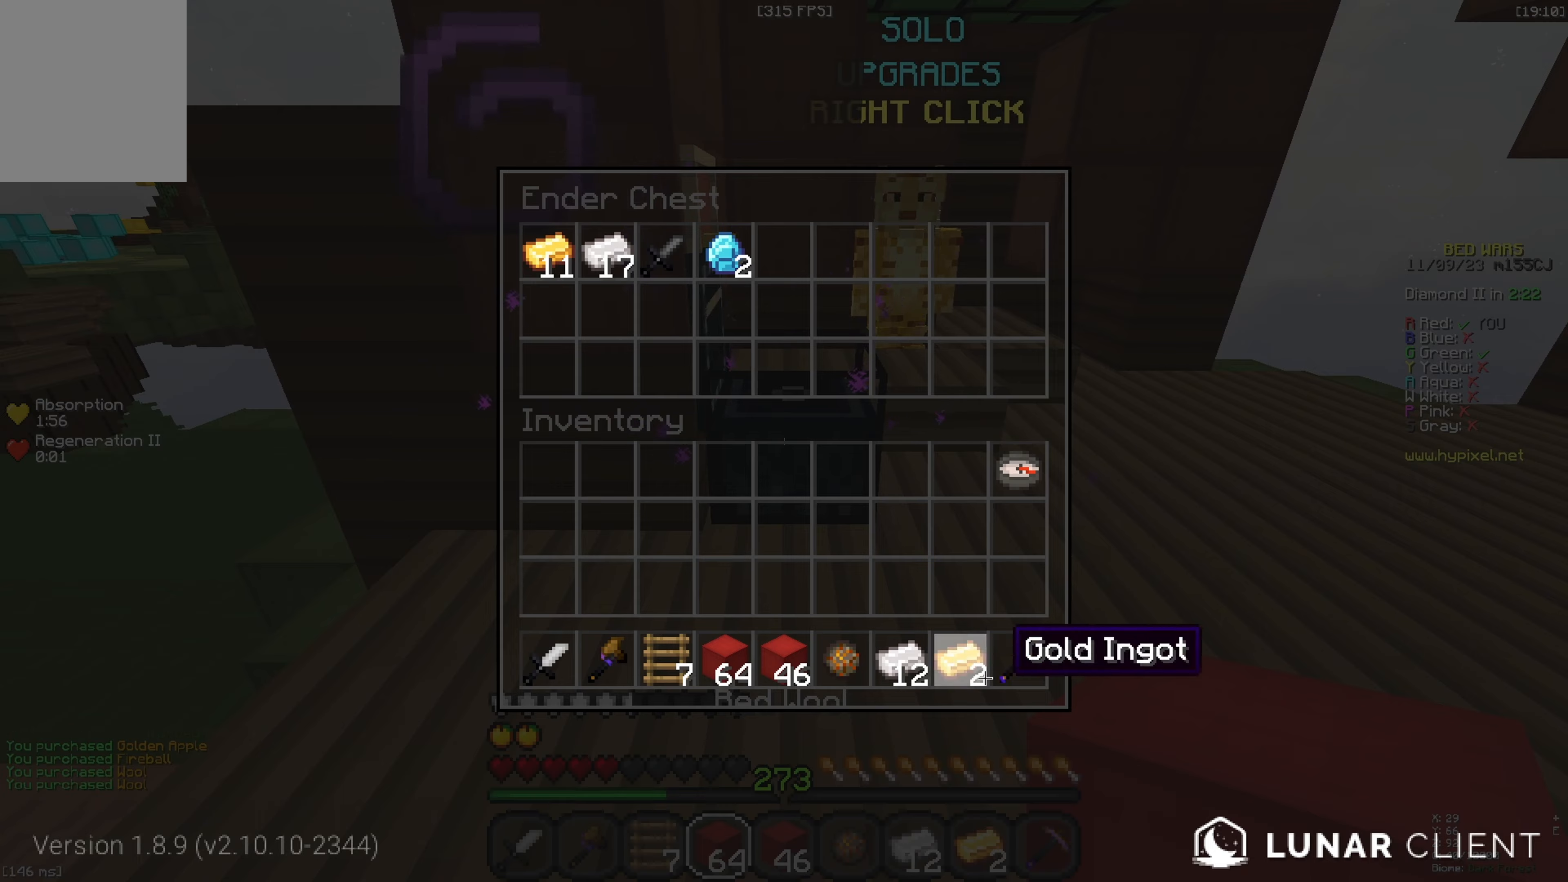
{"keys": [], "events": []}
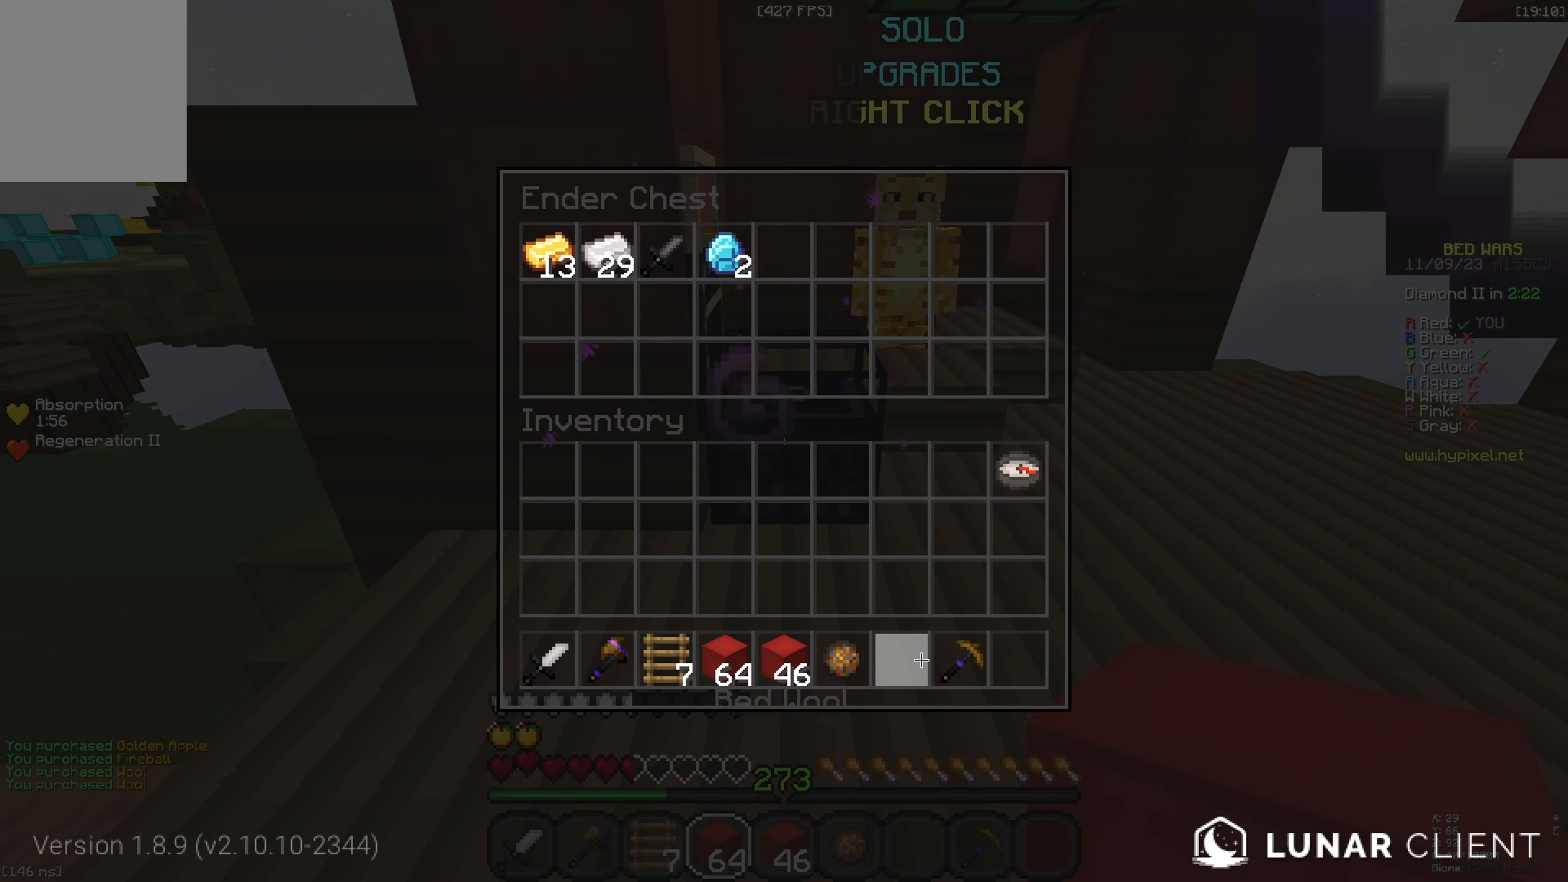
{"keys": ["w"], "events": [[267, "w", "down"]]}
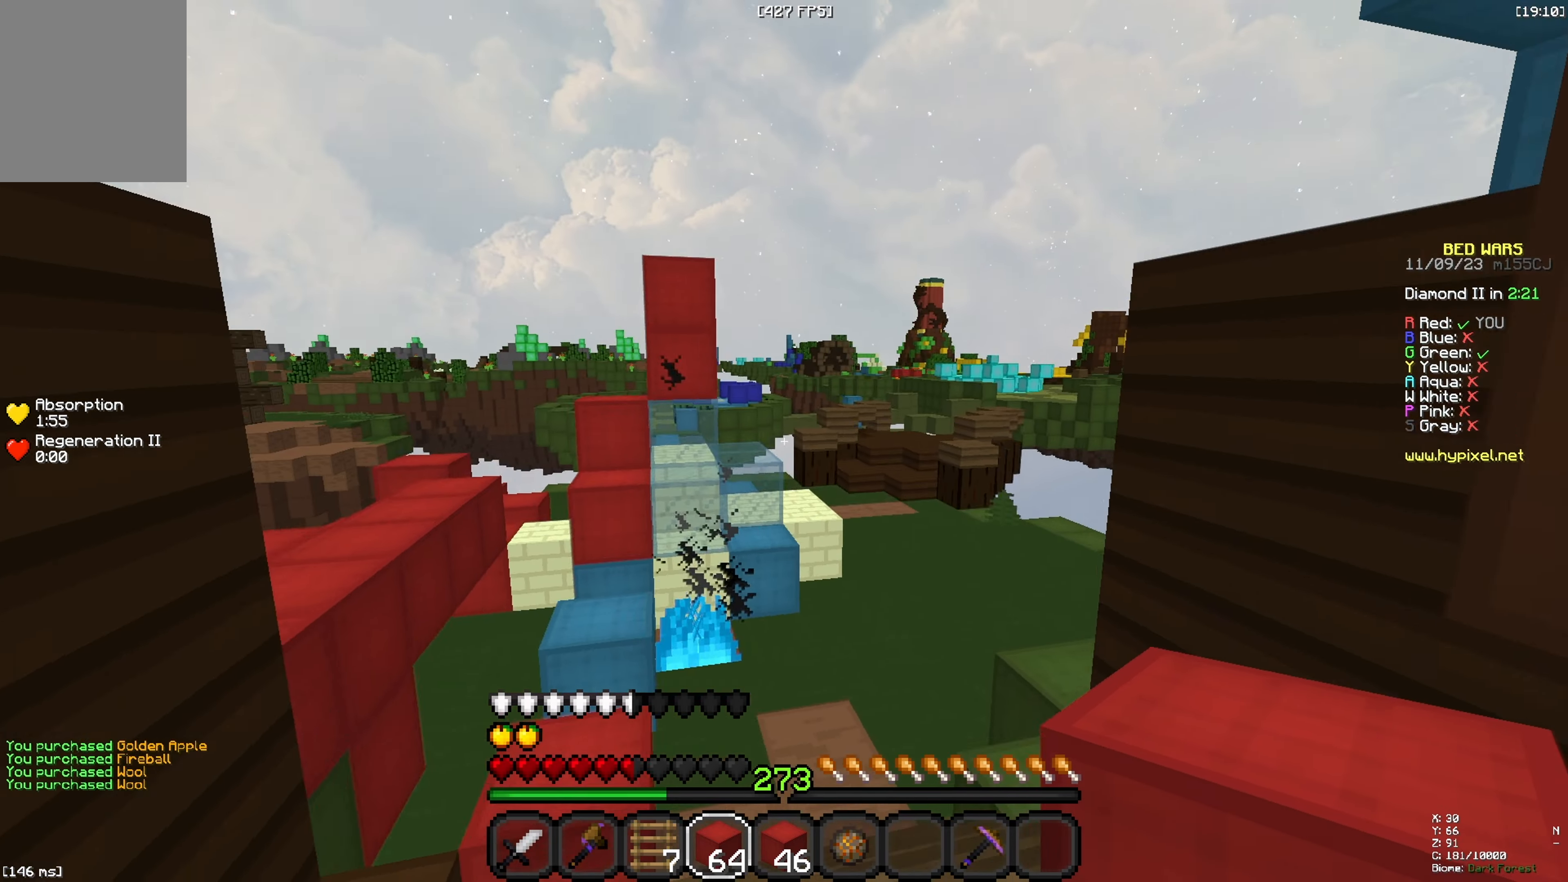
{"keys": []}
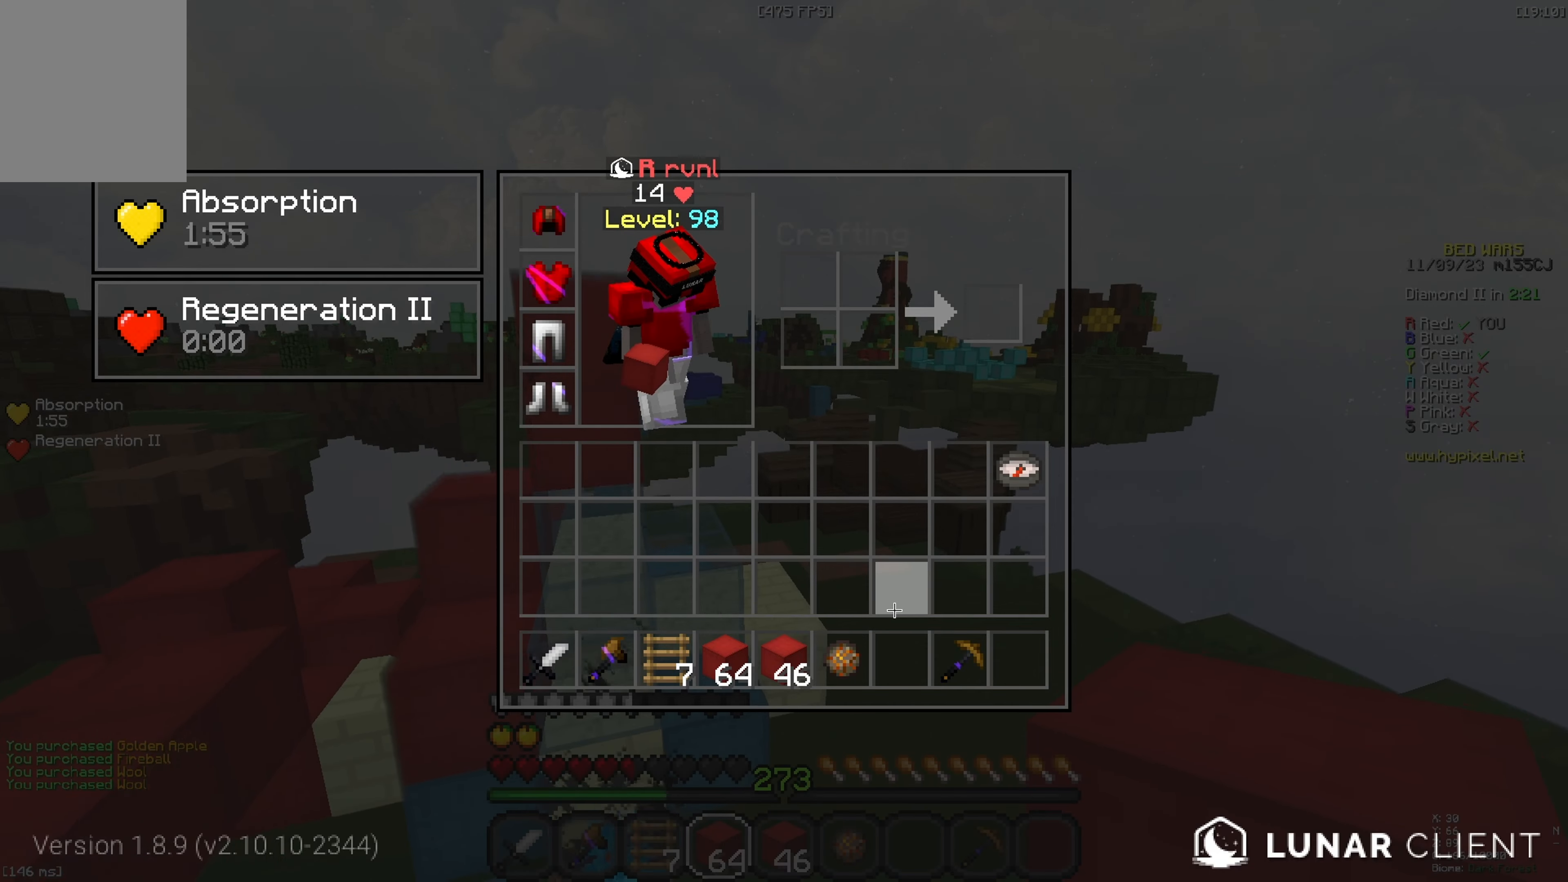
{"keys": ["d", "w"], "events": [[467, "d", "down"], [467, "w", "down"]]}
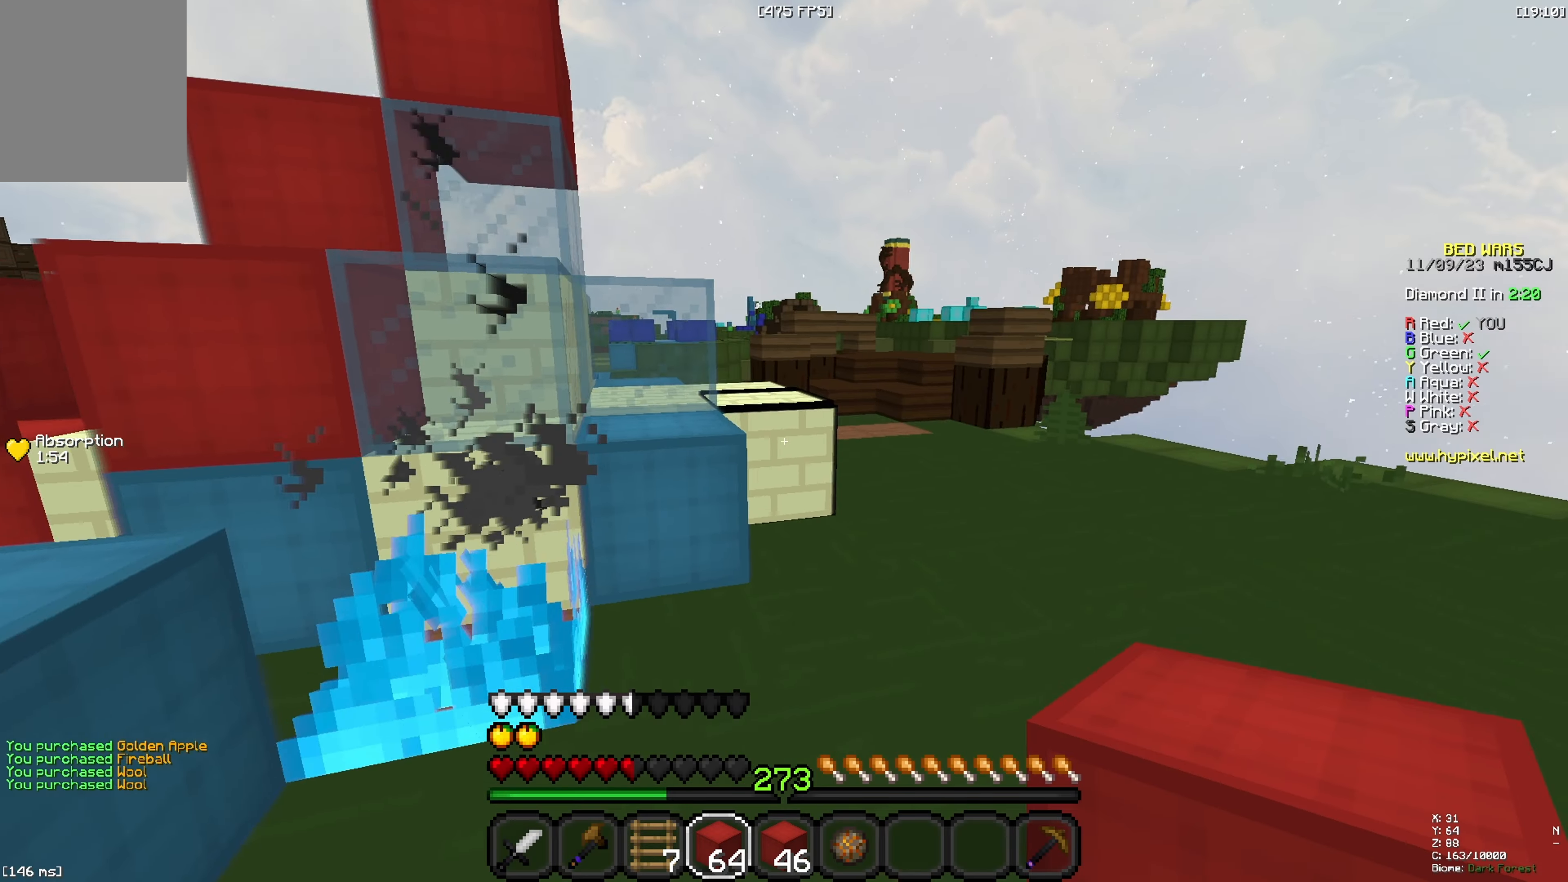
{"keys": ["w"], "events": [[234, "d", "up"]]}
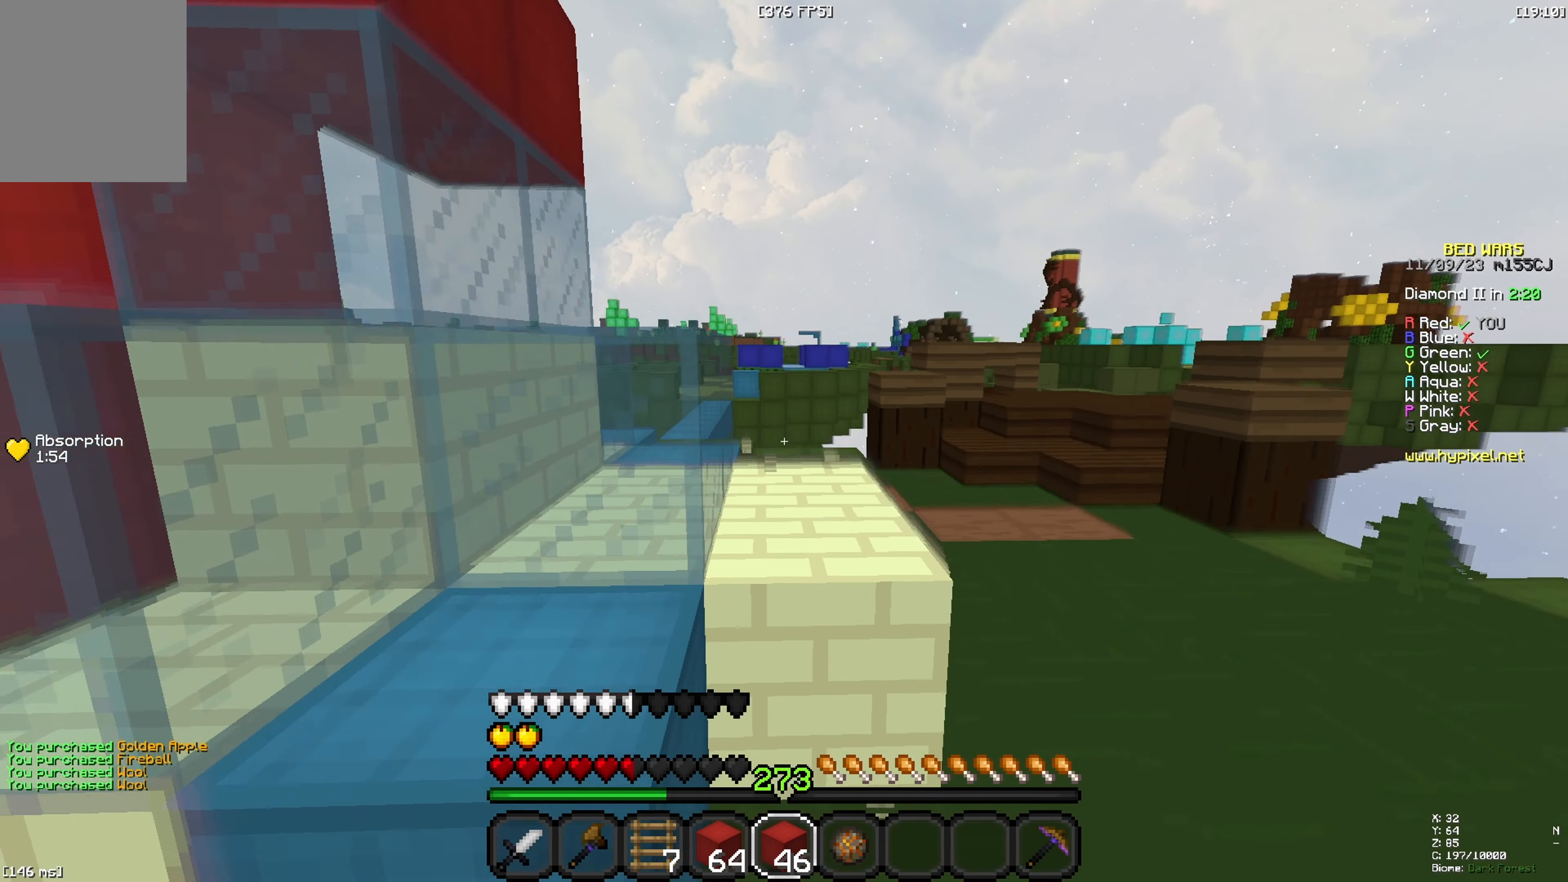
{"keys": ["d", "w"], "events": [[34, "space", "down"], [234, "space", "up"], [350, "d", "down"]]}
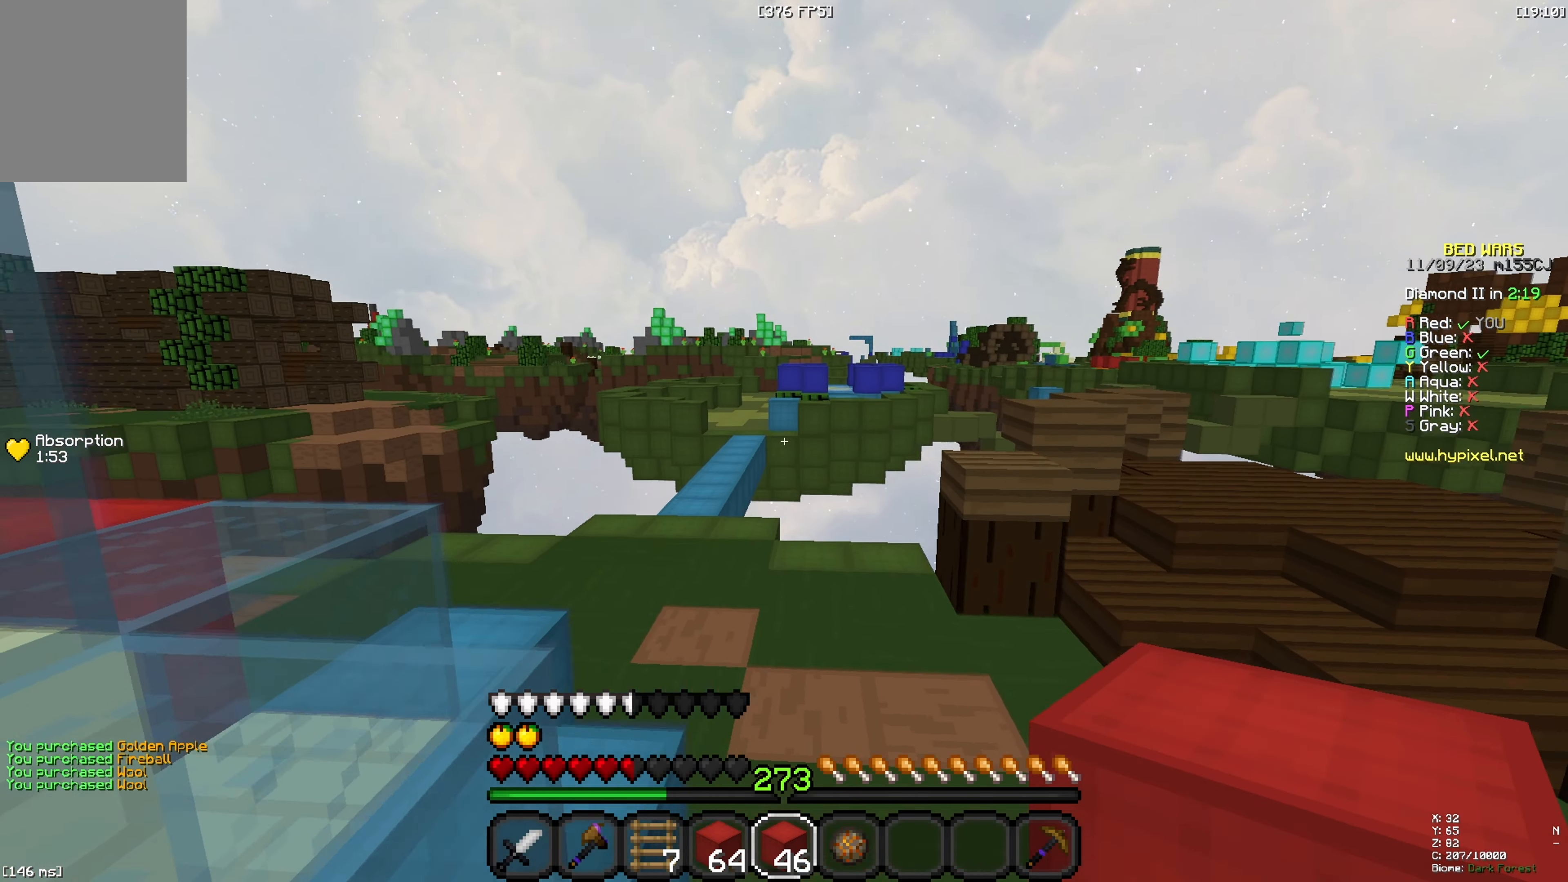
{"keys": ["a", "w"], "events": [[50, "a", "down"], [50, "d", "up"], [150, "a", "up"], [150, "space", "down"], [300, "a", "down"], [467, "space", "up"]]}
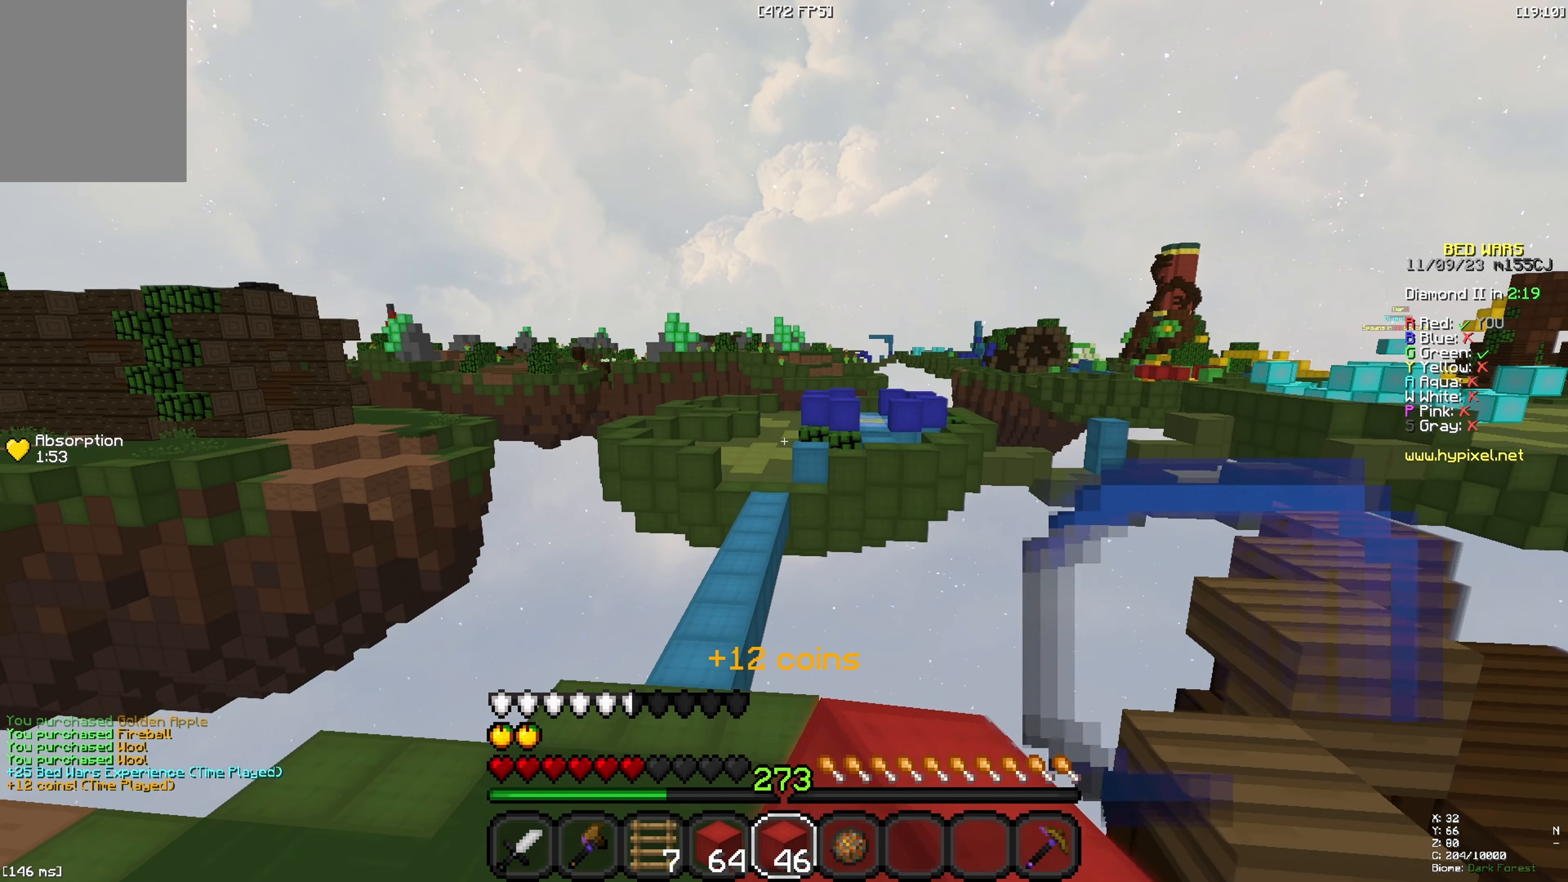
{"keys": ["w"], "events": [[117, "a", "up"]]}
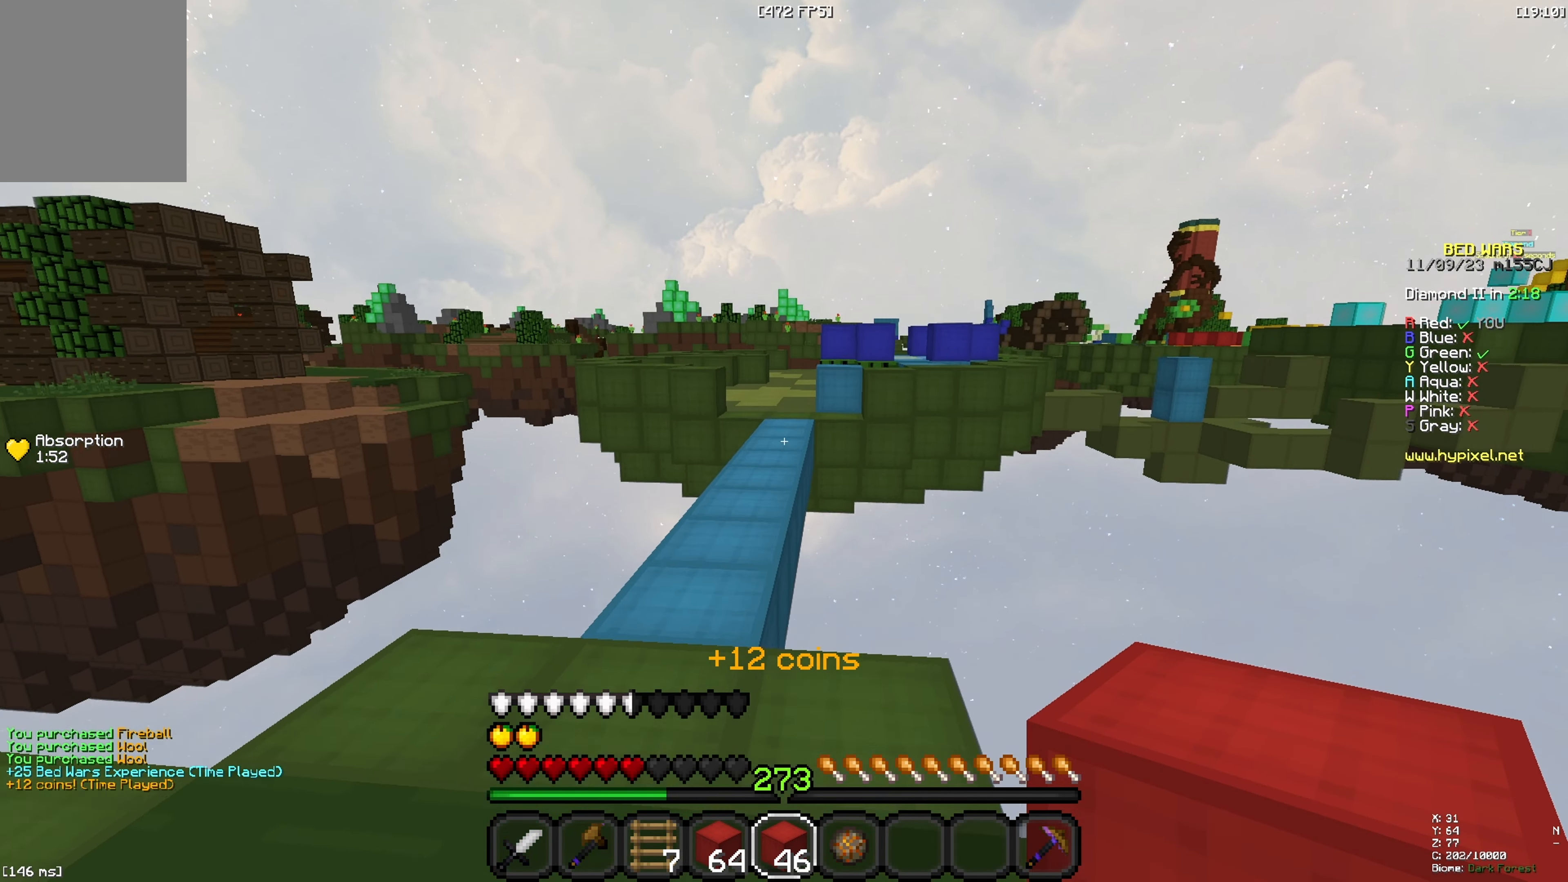
{"keys": ["a", "w"], "events": [[184, "space", "down"], [334, "a", "down"], [434, "space", "up"]]}
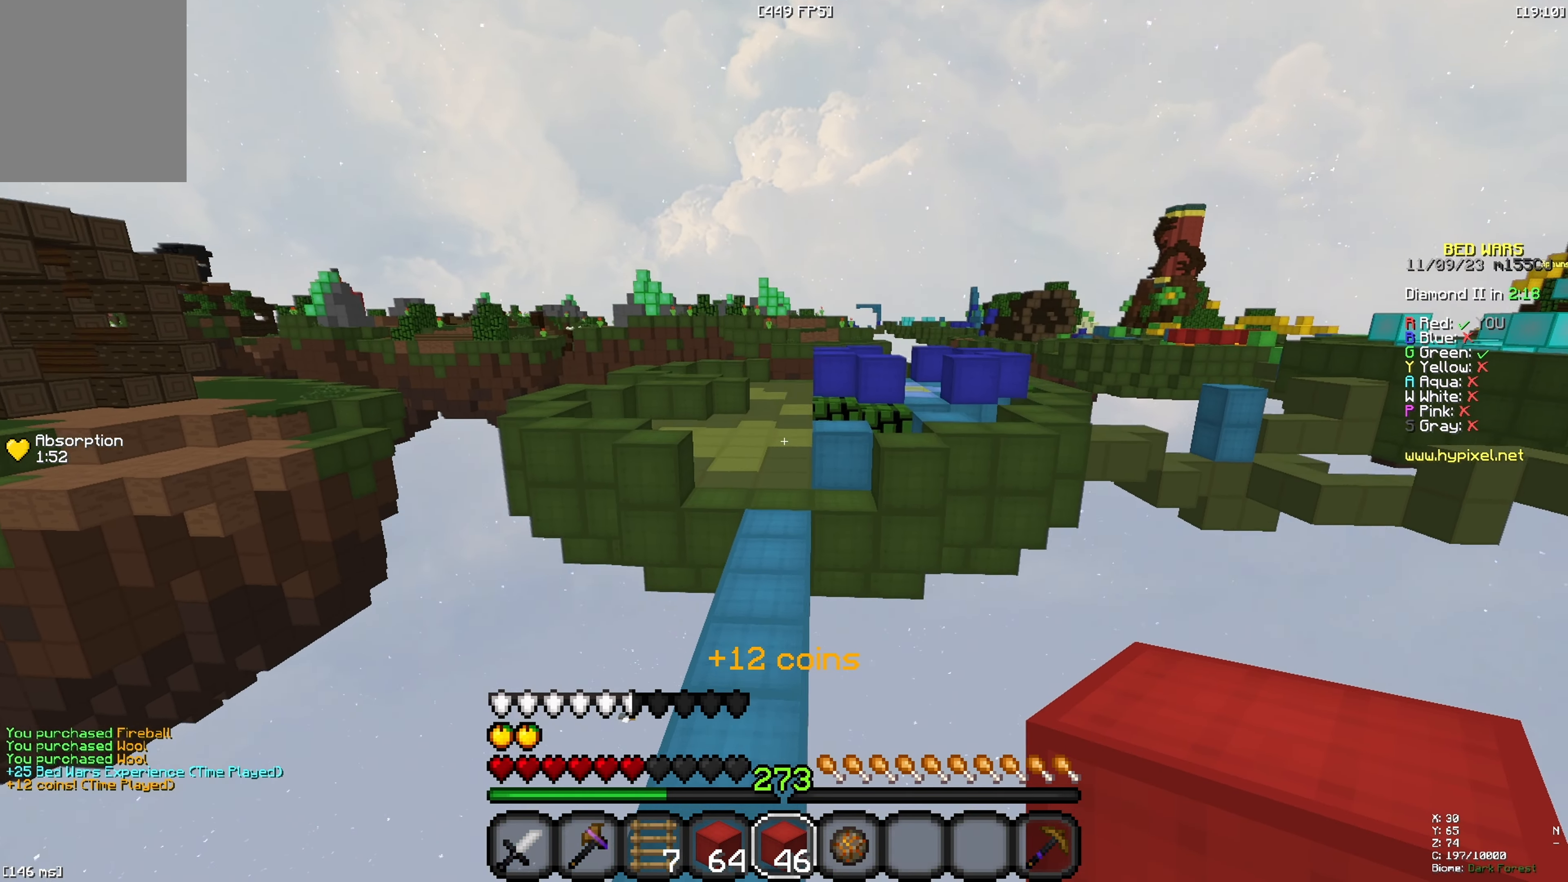
{"keys": ["space", "w"], "events": [[50, "a", "up"], [250, "space", "down"]]}
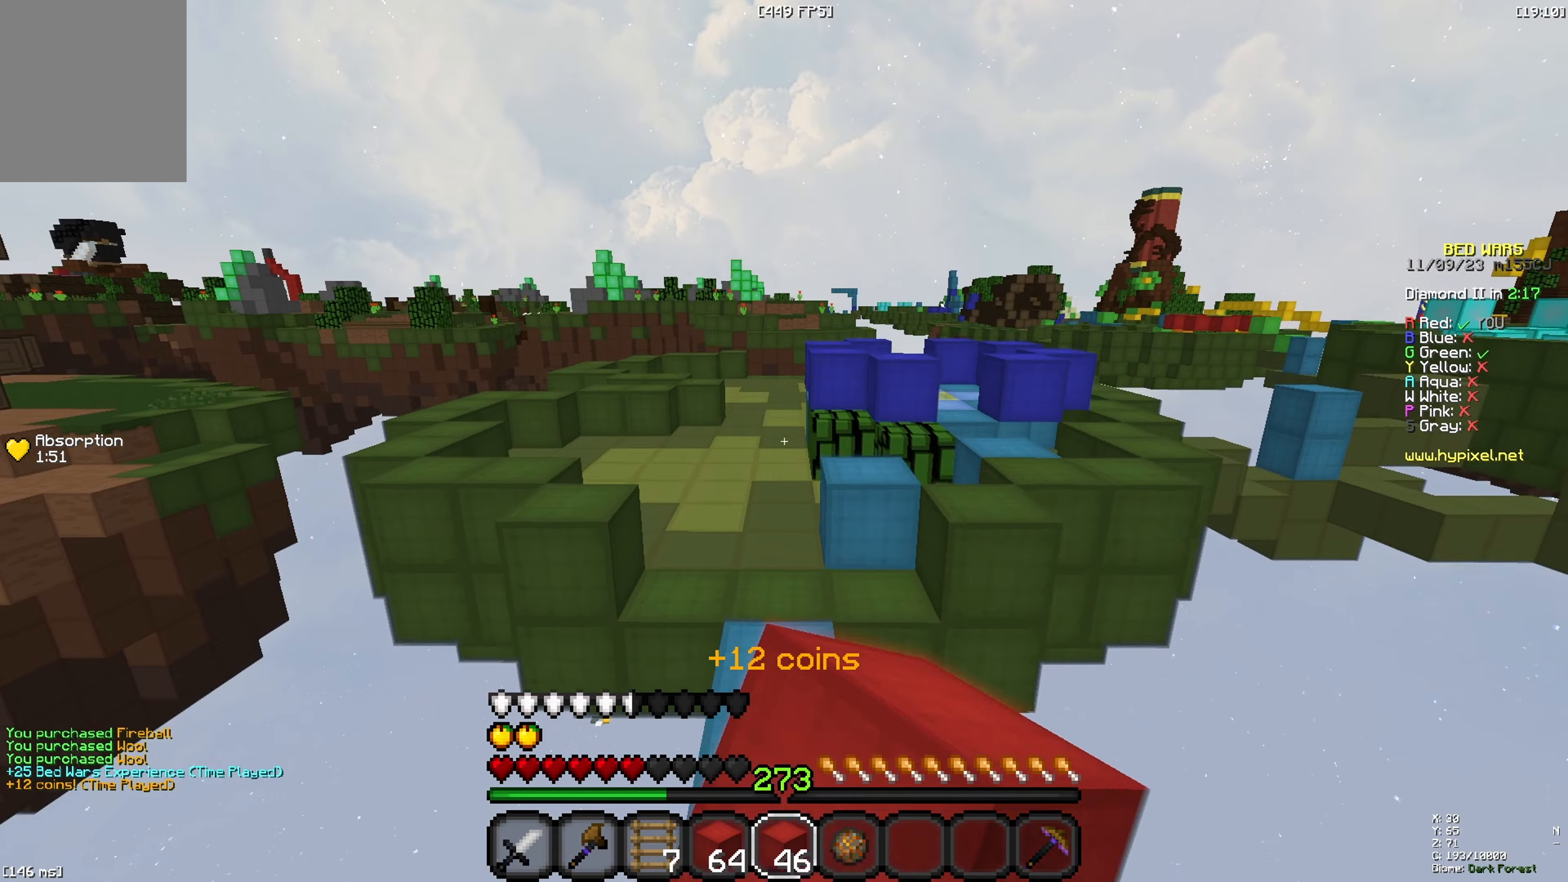
{"keys": ["space", "w"], "events": [[16, "space", "up"], [416, "space", "down"]]}
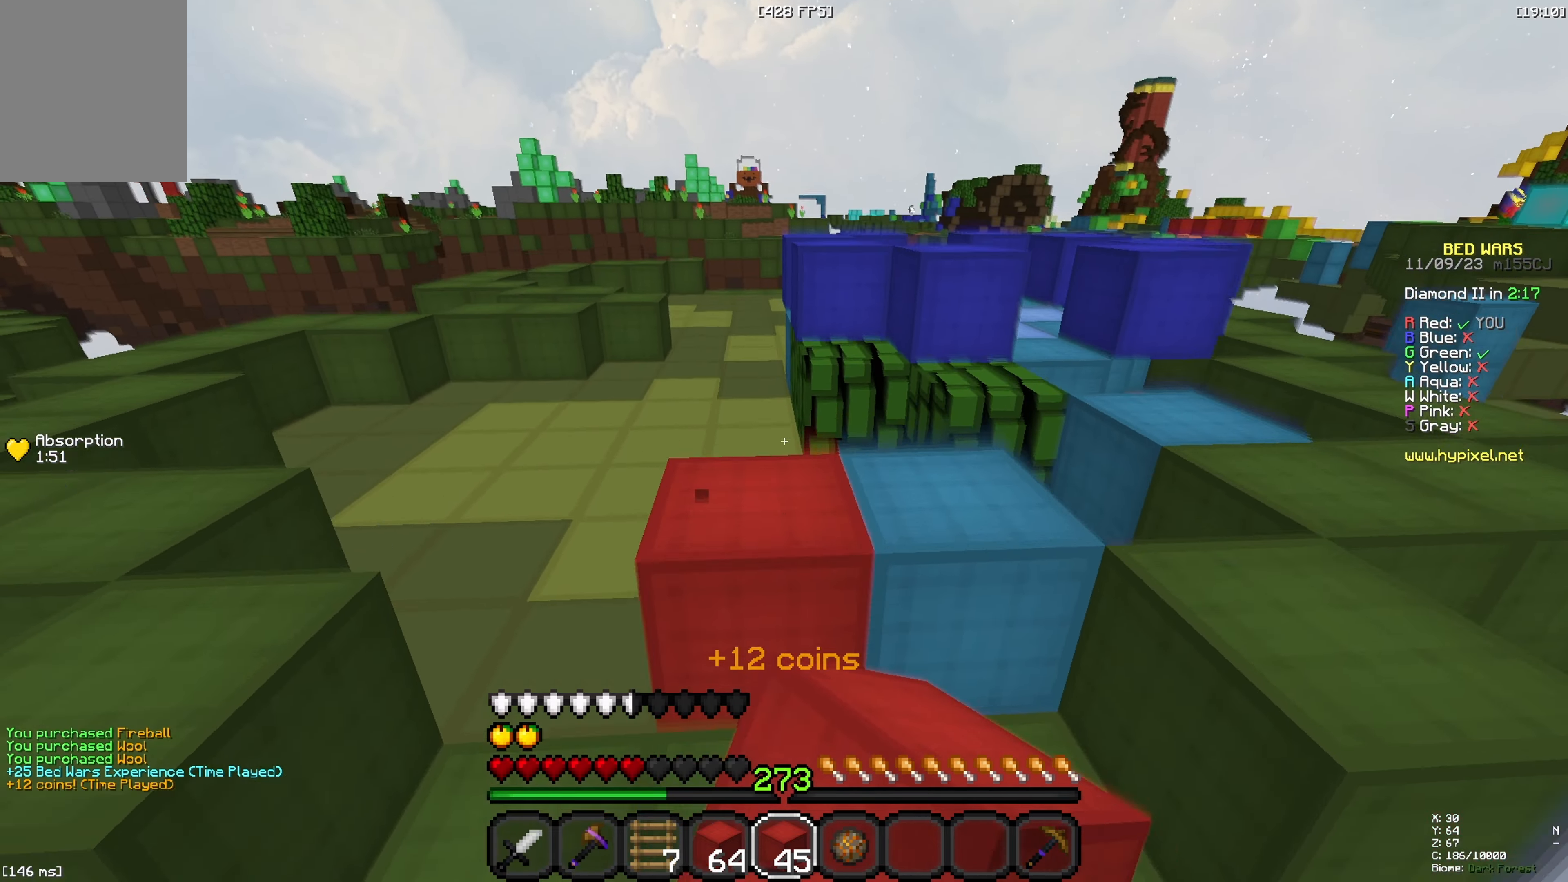
{"keys": ["a", "space", "w"], "events": [[233, "space", "up"], [283, "space", "down"], [433, "a", "down"]]}
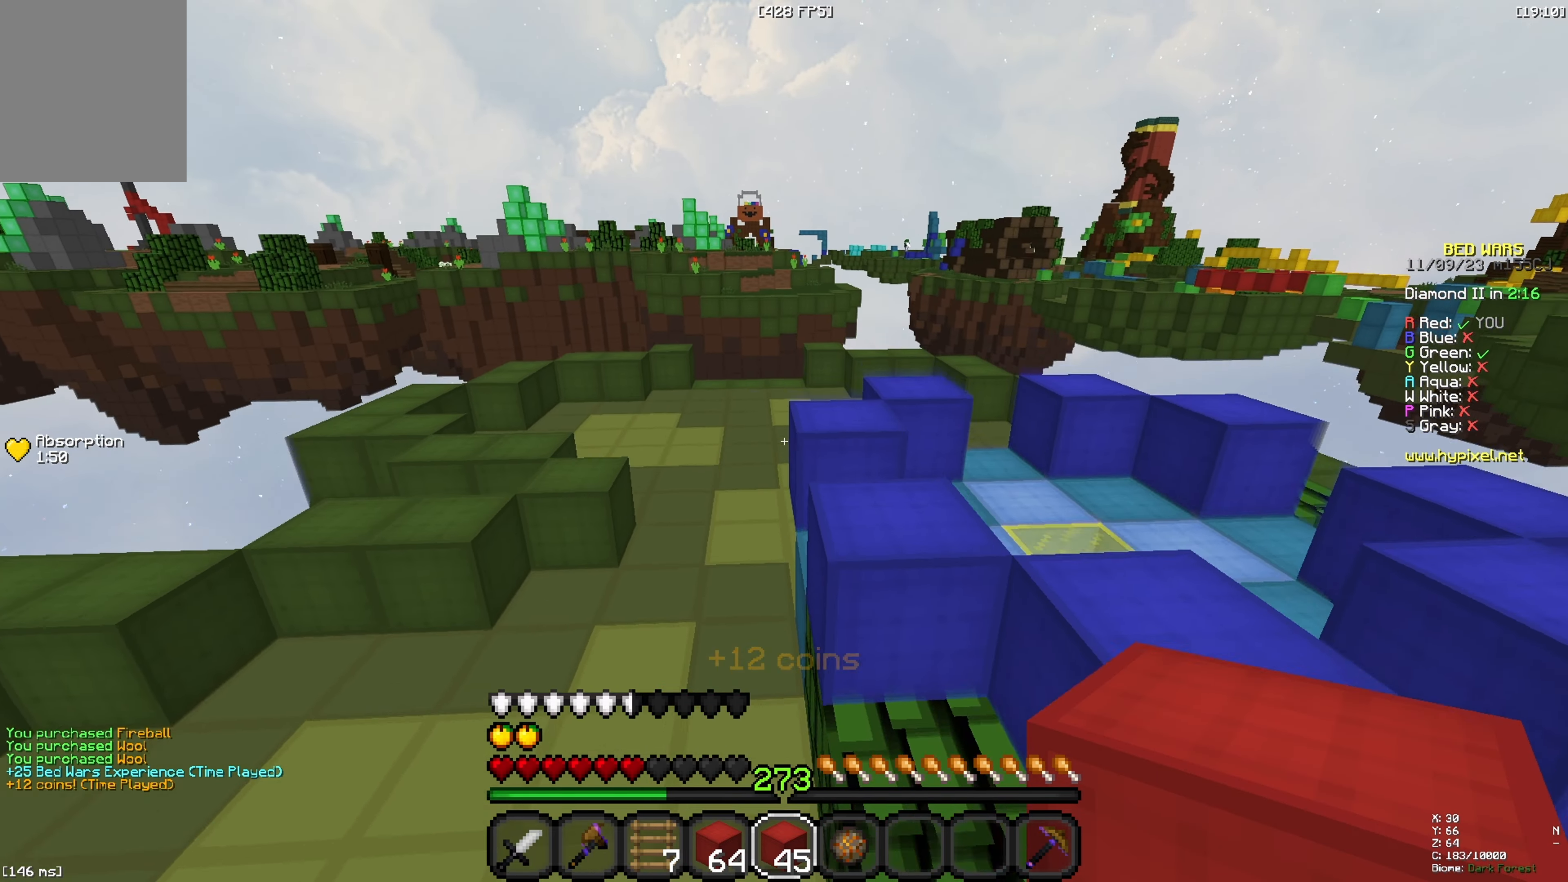
{"keys": ["space", "w"], "events": [[150, "space", "up"], [183, "a", "up"], [450, "space", "down"]]}
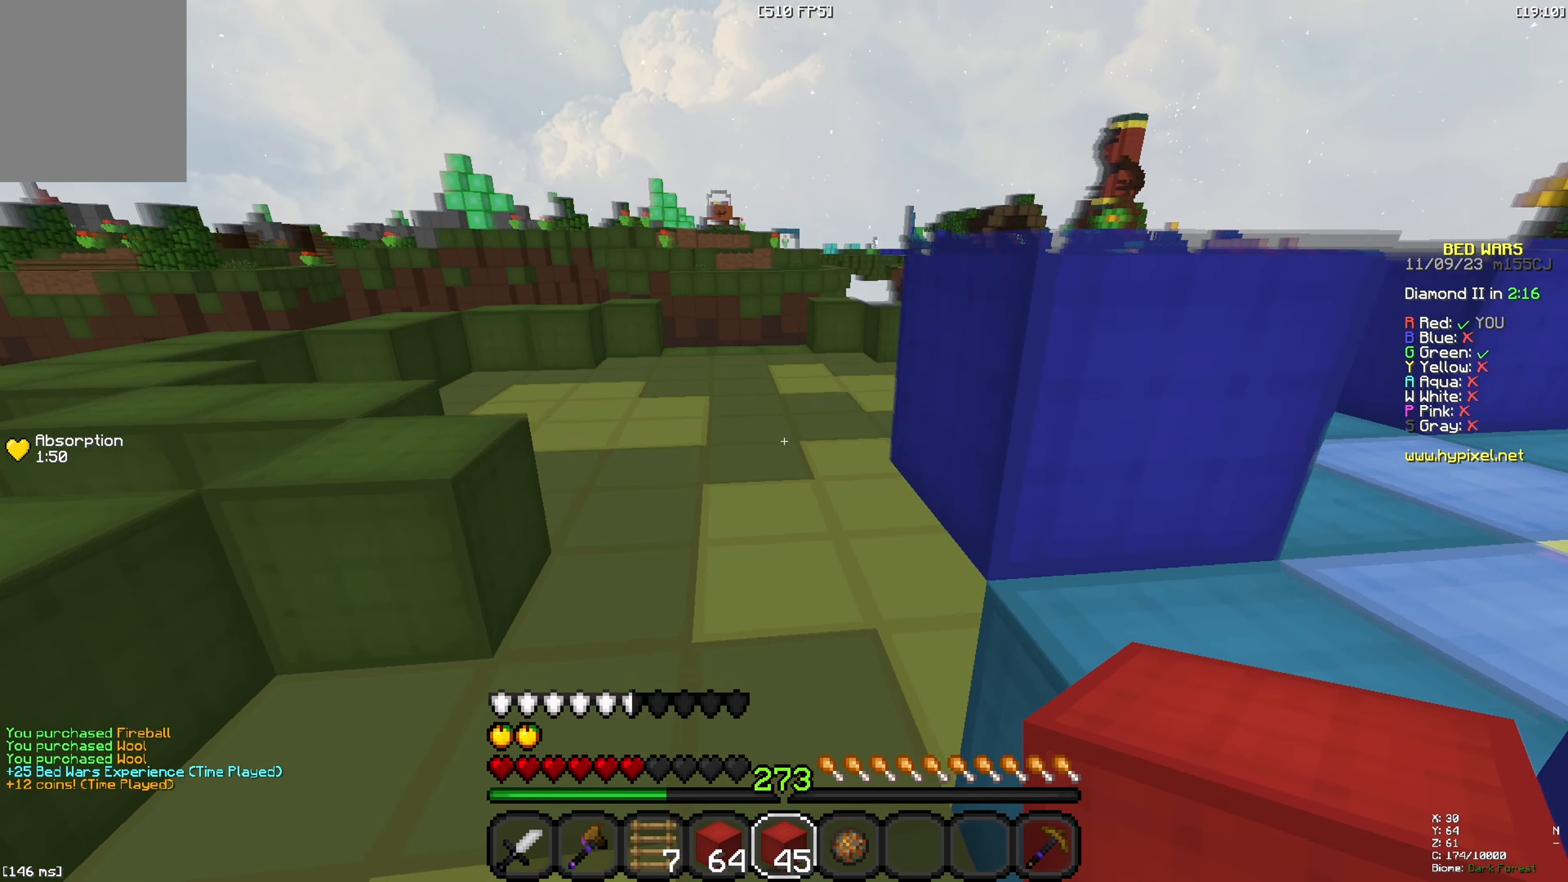
{"keys": ["a", "w"], "events": [[366, "a", "down"], [366, "space", "up"]]}
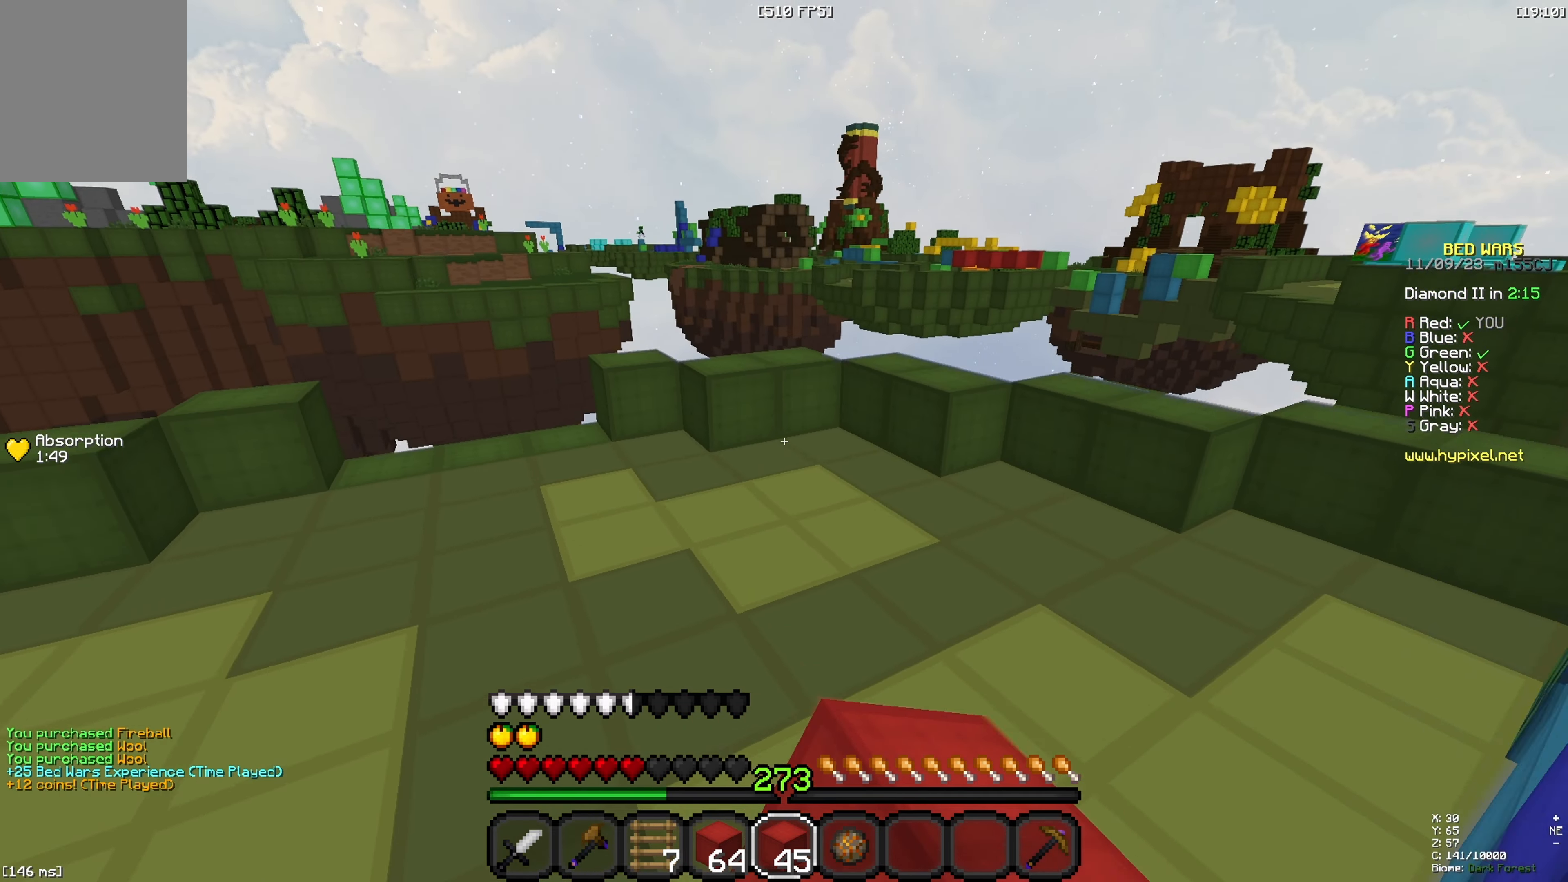
{"keys": ["space", "w"], "events": [[116, "a", "up"], [383, "space", "down"]]}
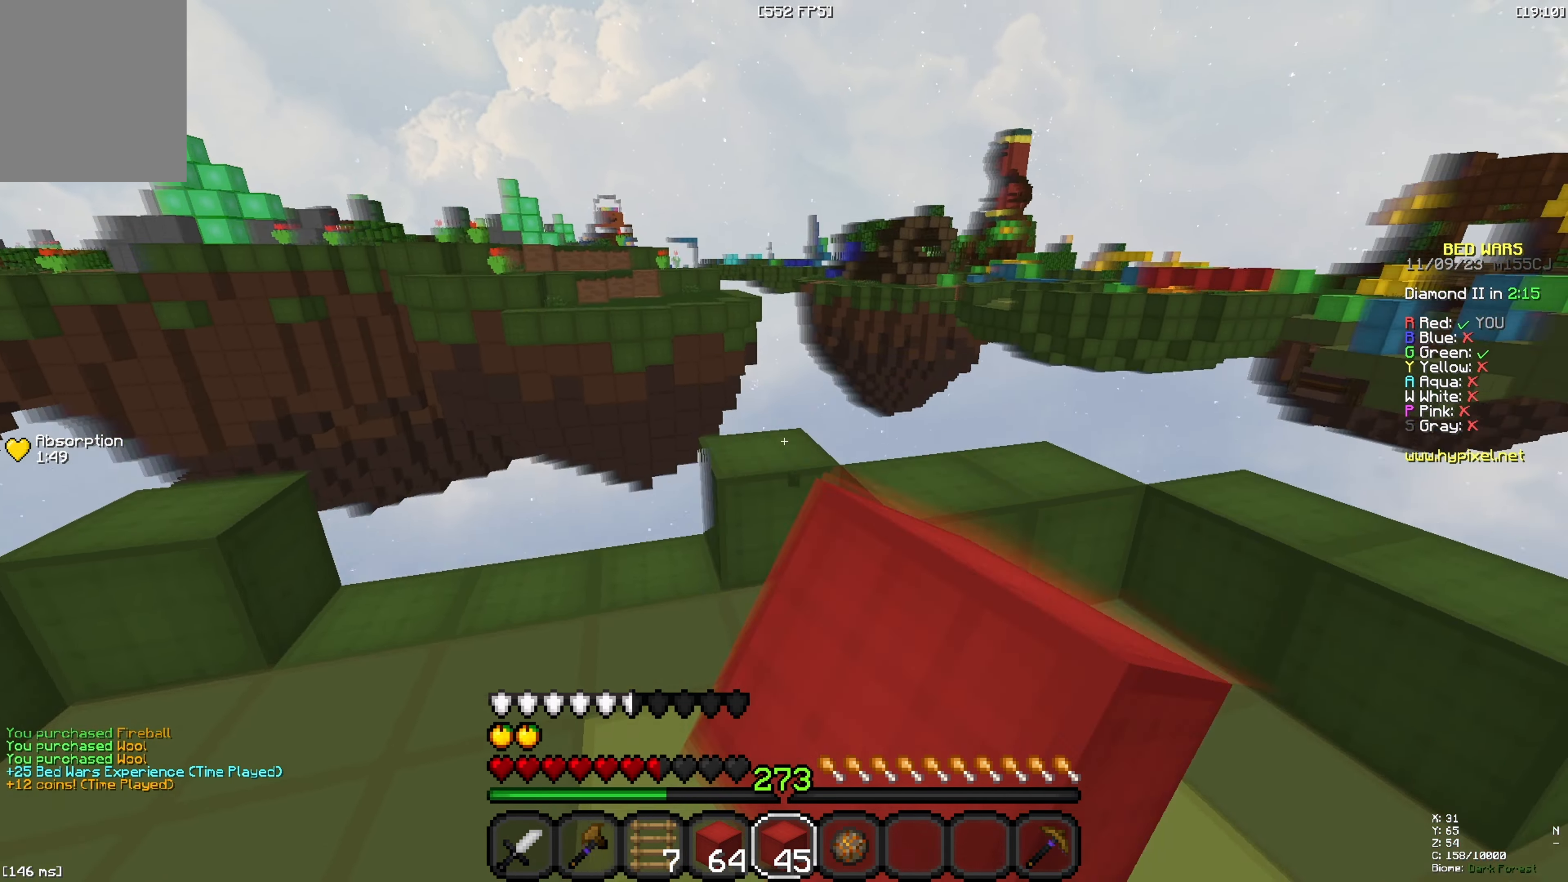
{"keys": ["d", "w"], "events": [[16, "space", "up"], [83, "d", "down"]]}